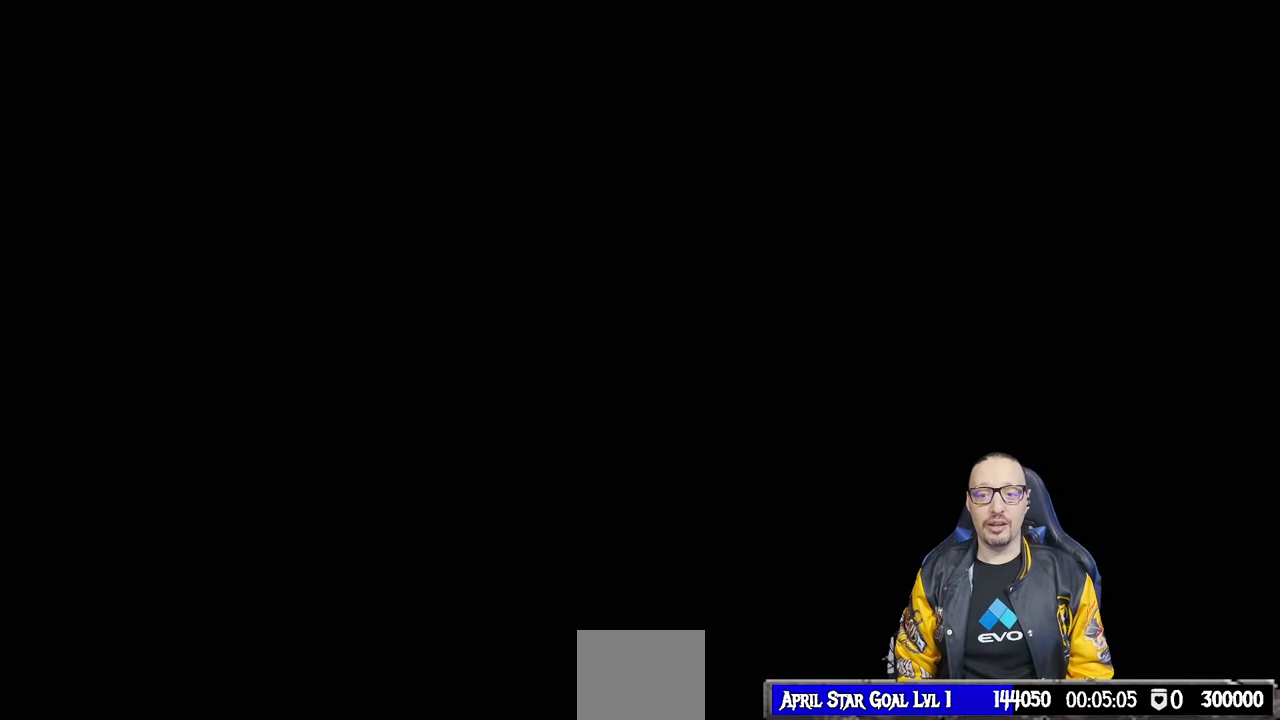
Gameplay with a controller (PlayStation layout); each line is a JSON object with the inputs held at the frame after it. "events" lists button and stick changes between this image and that frame as [ms after this image, input, new state], when the widget could be followed in between.
{"buttons": [], "left_stick": "center", "right_stick": "center", "events": [[100, "R1", "down"], [200, "R1", "up"]]}
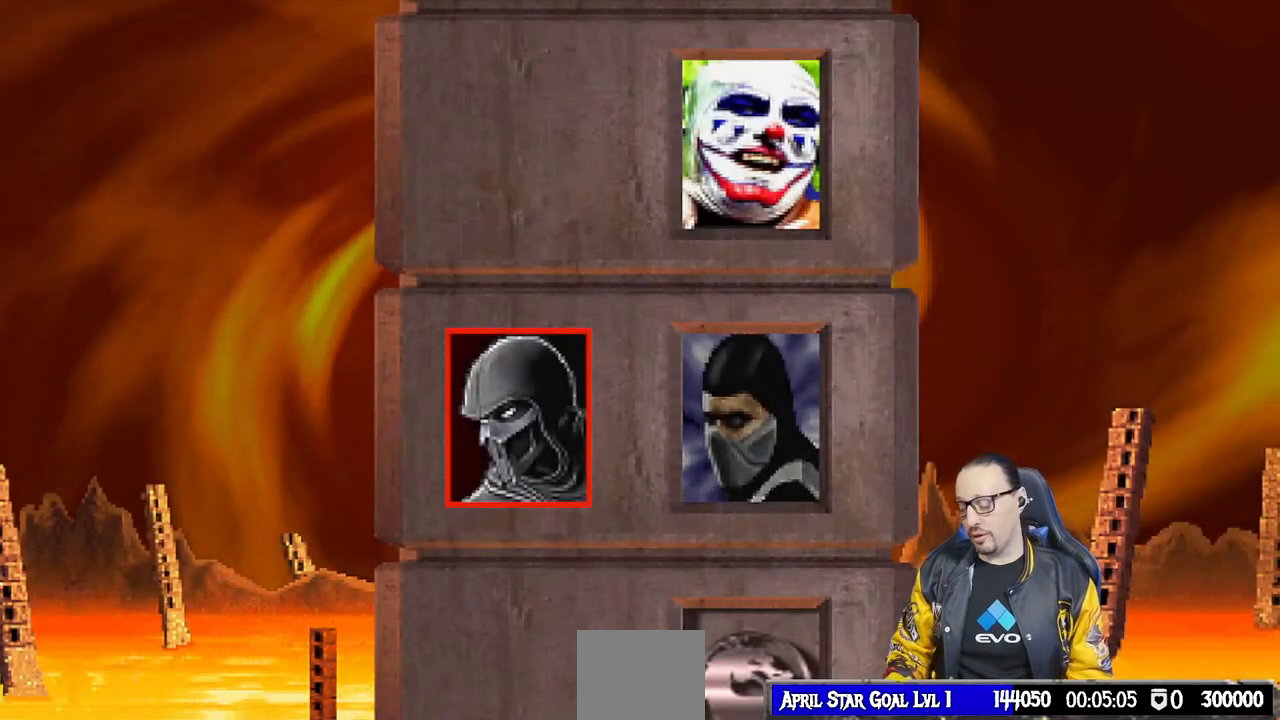
{"buttons": [], "left_stick": "center", "right_stick": "center", "events": []}
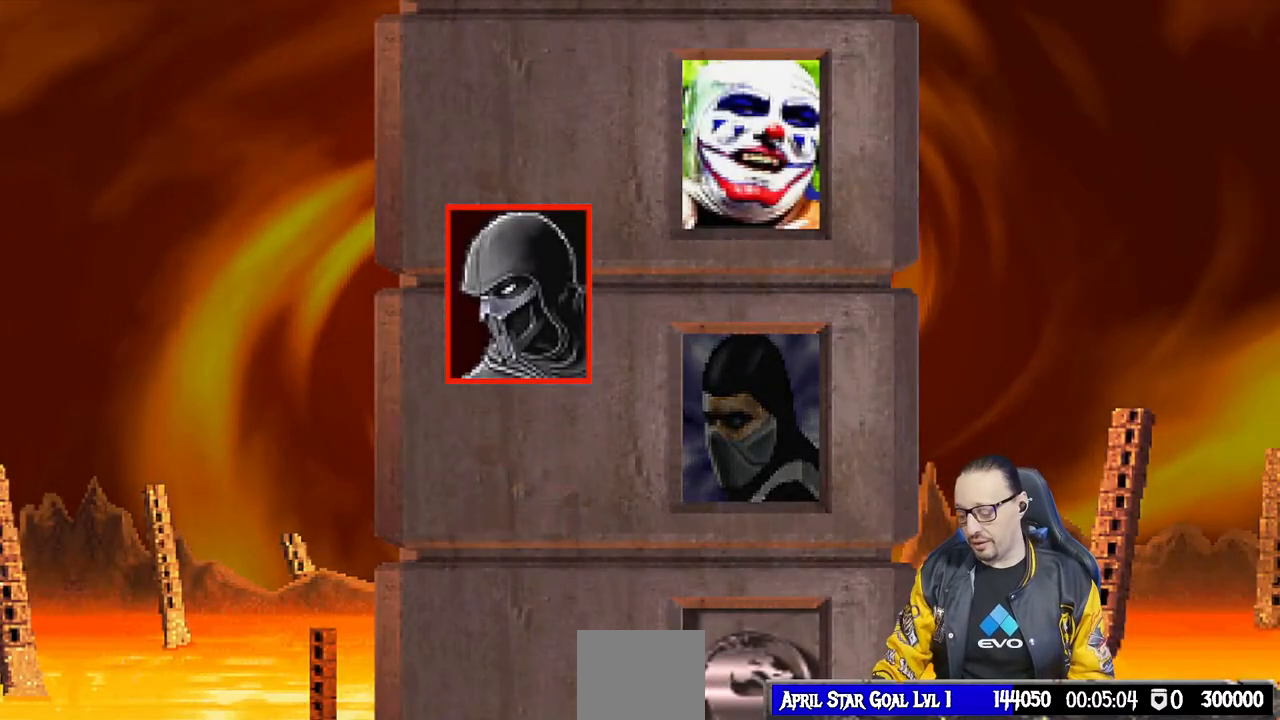
{"buttons": [], "left_stick": "center", "right_stick": "center", "events": []}
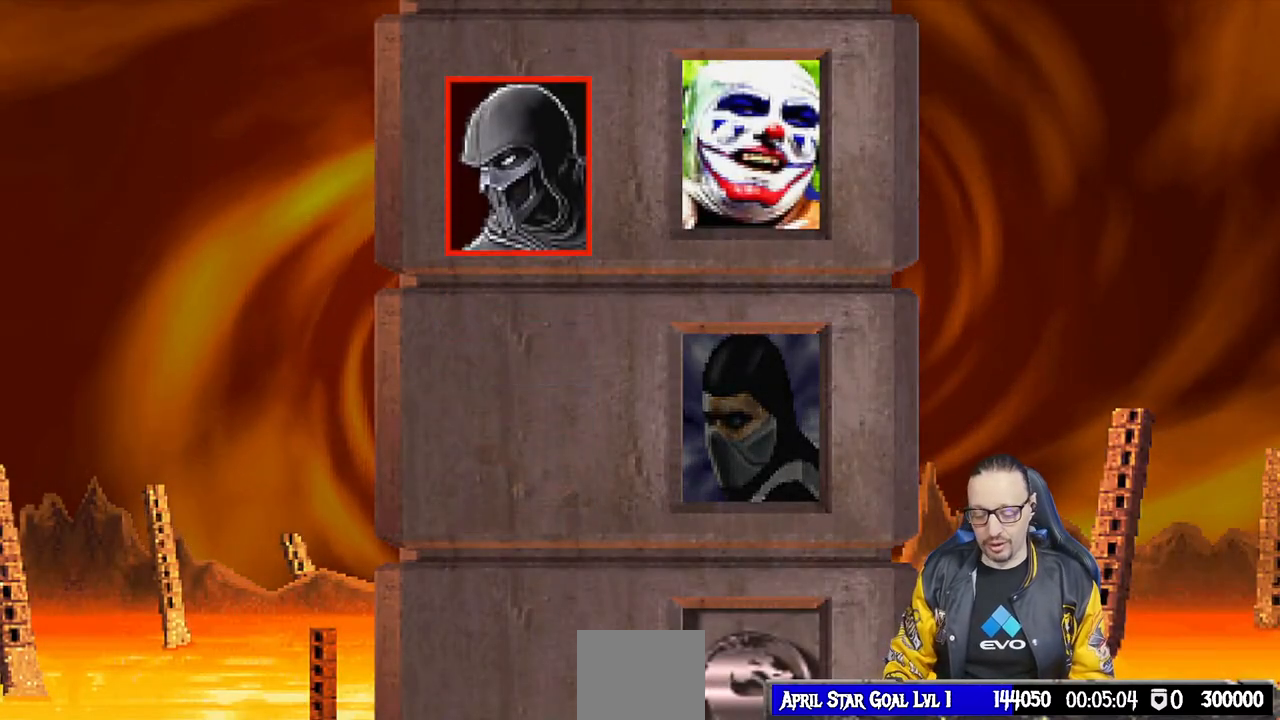
{"buttons": [], "left_stick": "center", "right_stick": "center", "events": []}
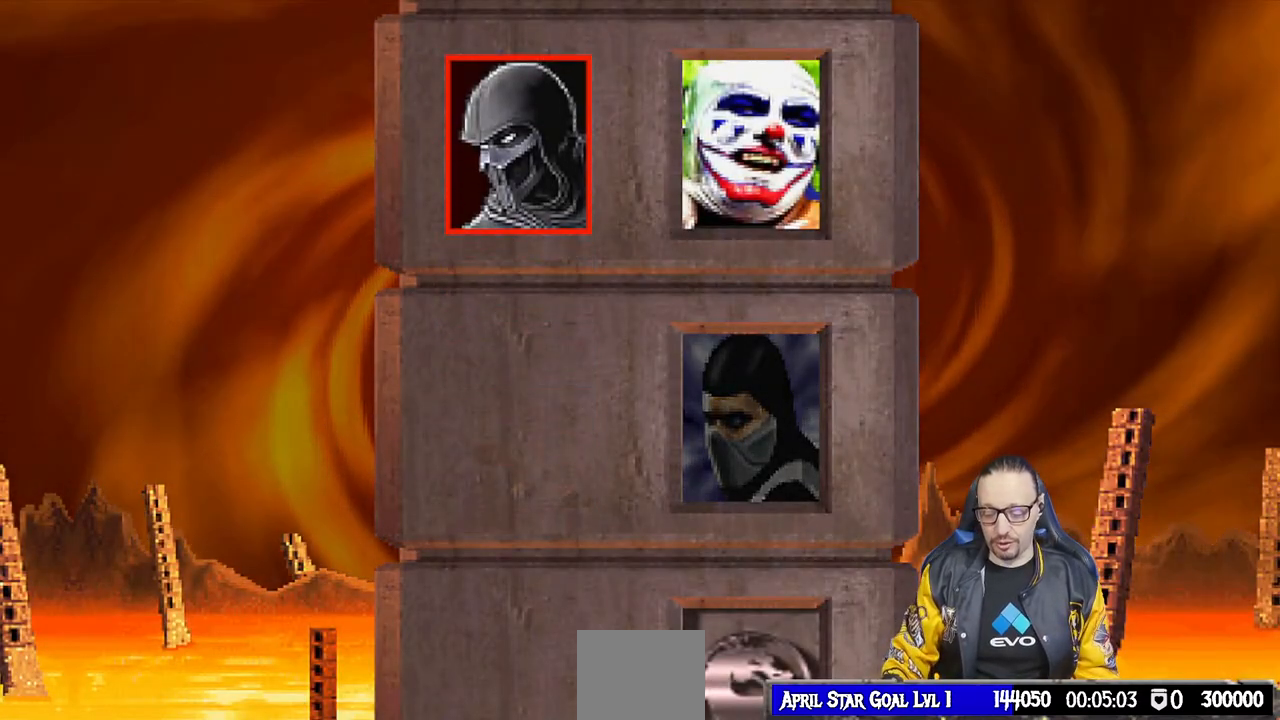
{"buttons": [], "left_stick": "center", "right_stick": "center", "events": []}
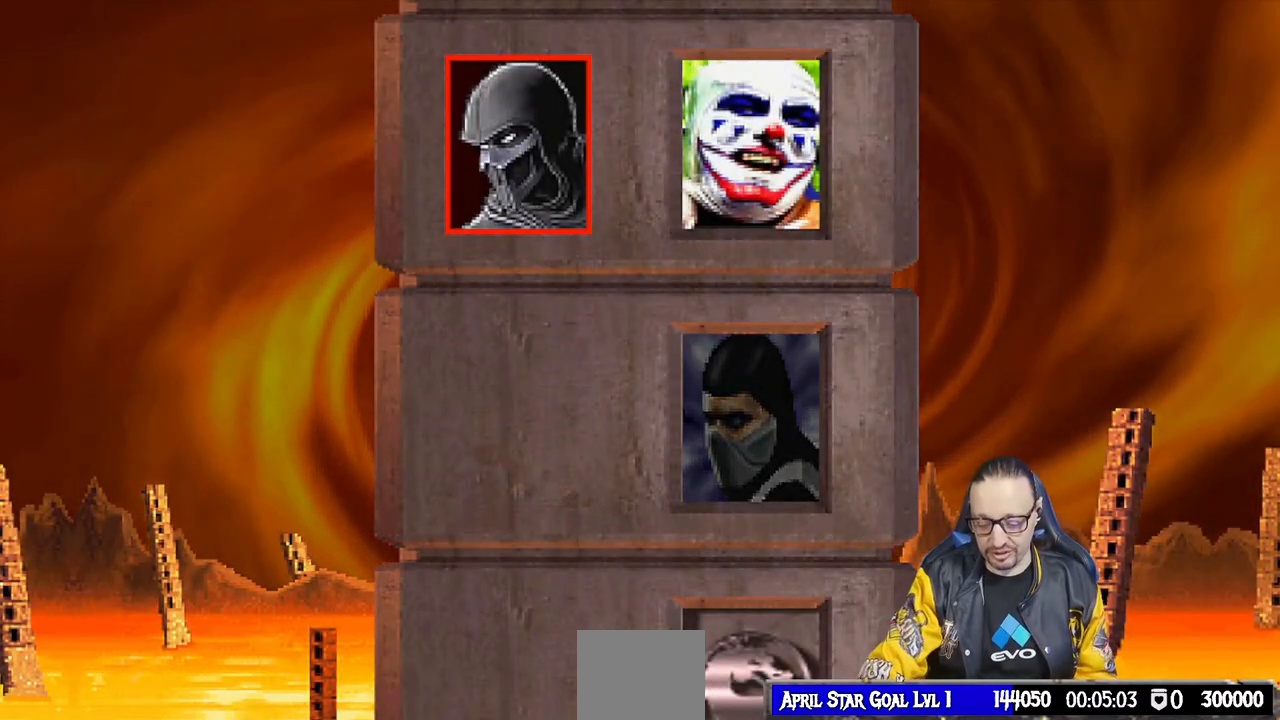
{"buttons": [], "left_stick": "center", "right_stick": "center", "events": []}
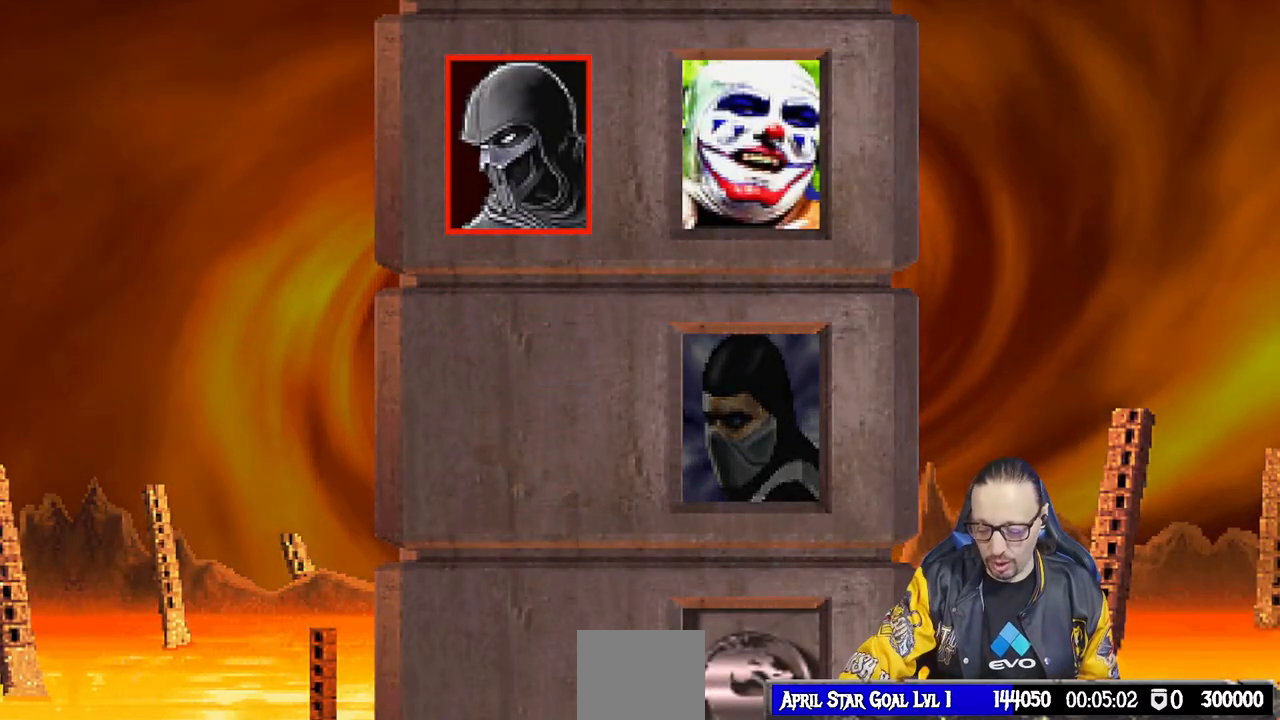
{"buttons": [], "left_stick": "center", "right_stick": "center", "events": []}
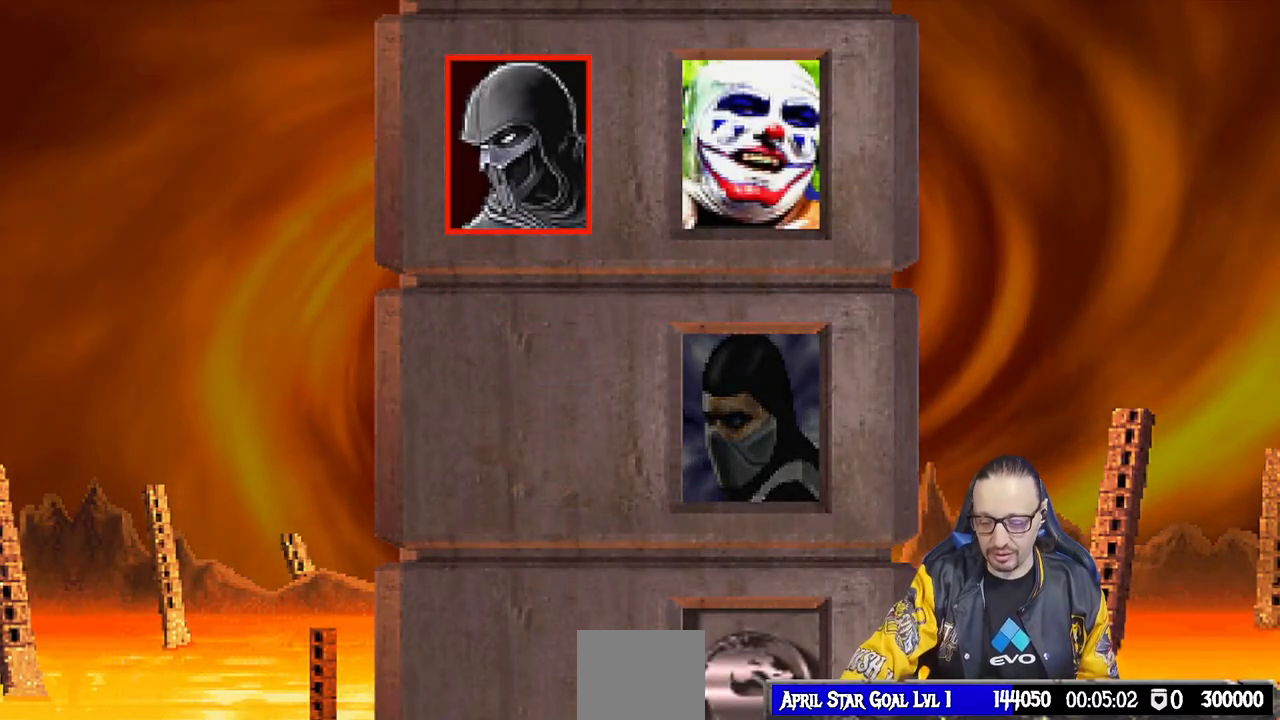
{"buttons": [], "left_stick": "center", "right_stick": "center", "events": []}
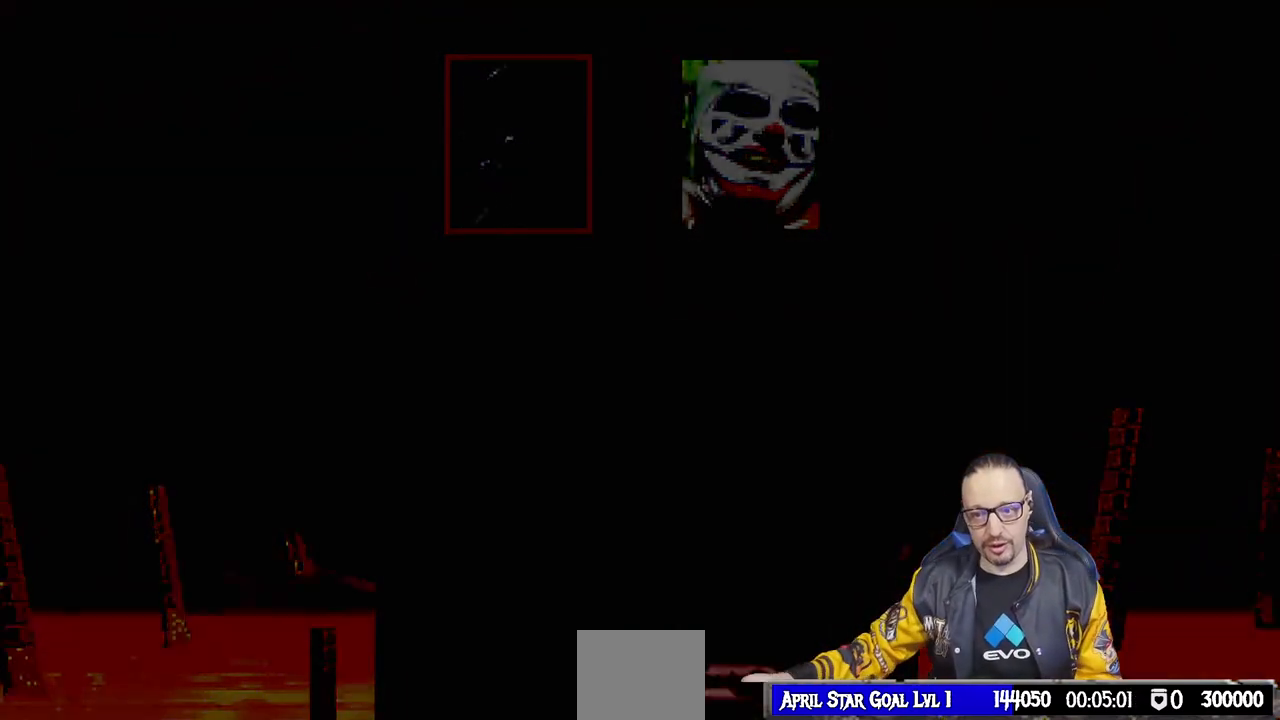
{"buttons": [], "left_stick": "center", "right_stick": "center", "events": []}
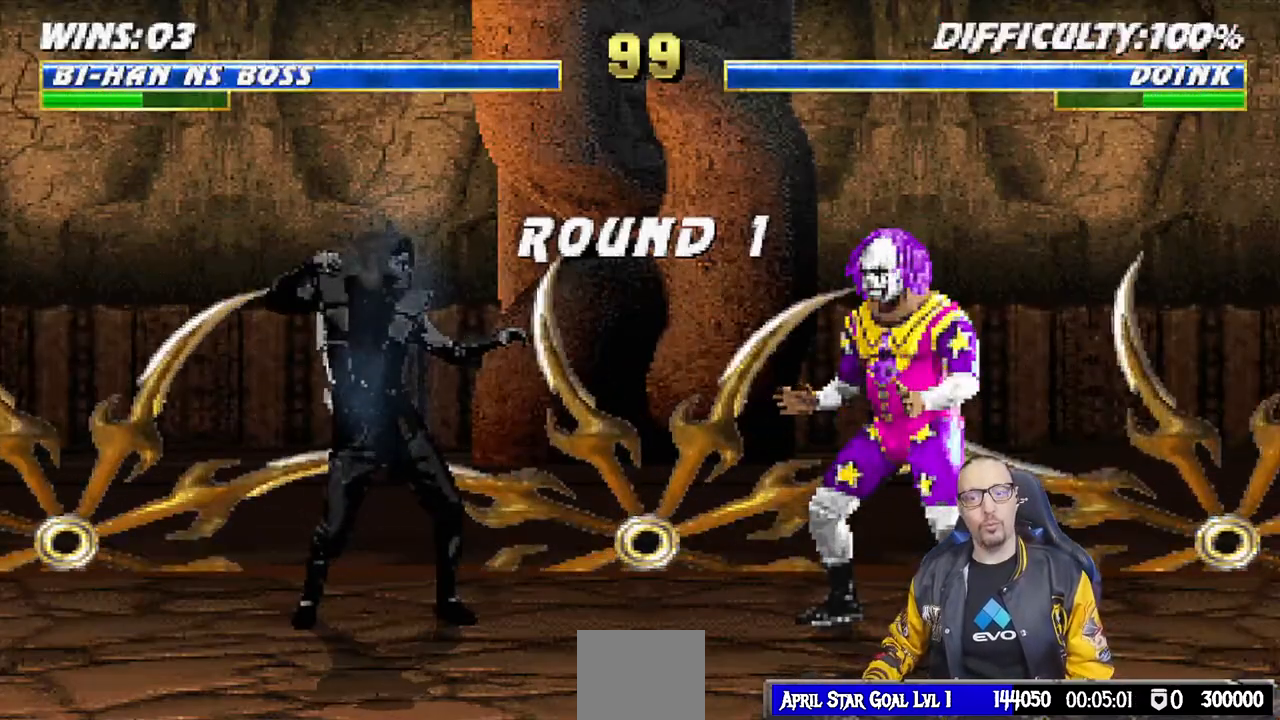
{"buttons": [], "left_stick": "center", "right_stick": "center", "events": []}
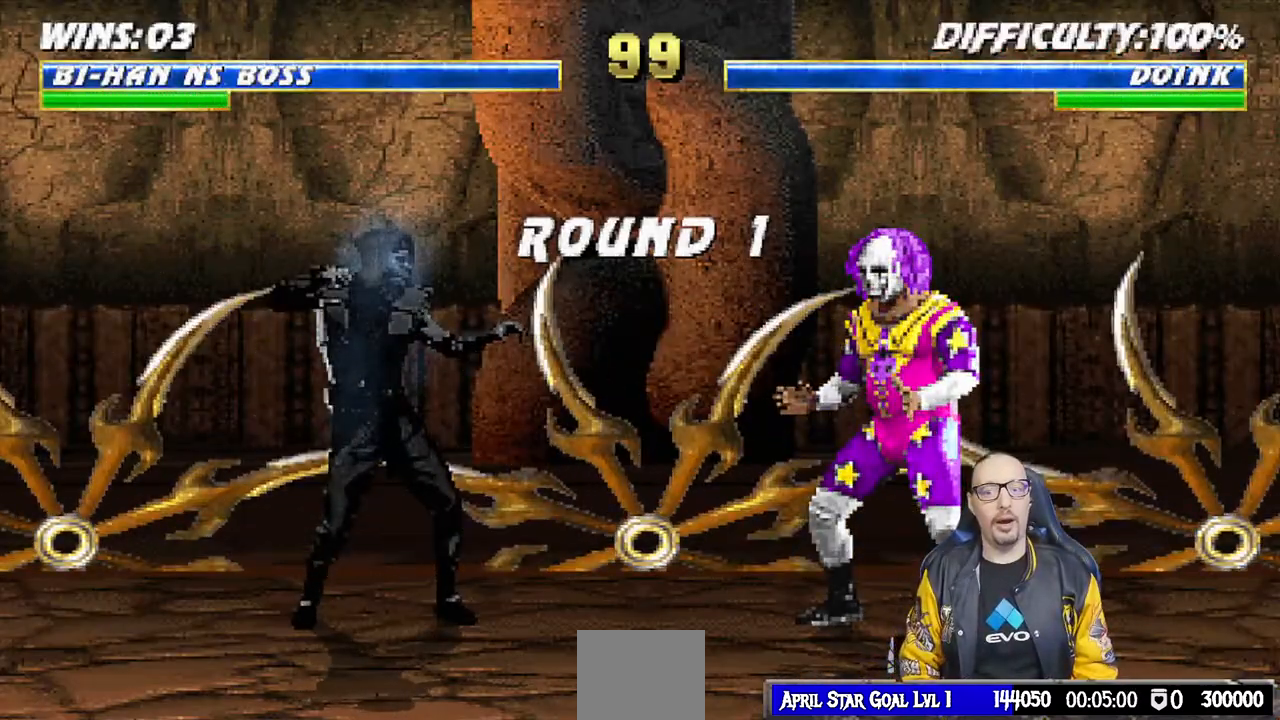
{"buttons": ["R1"], "left_stick": "center", "right_stick": "center", "events": [[400, "R1", "down"]]}
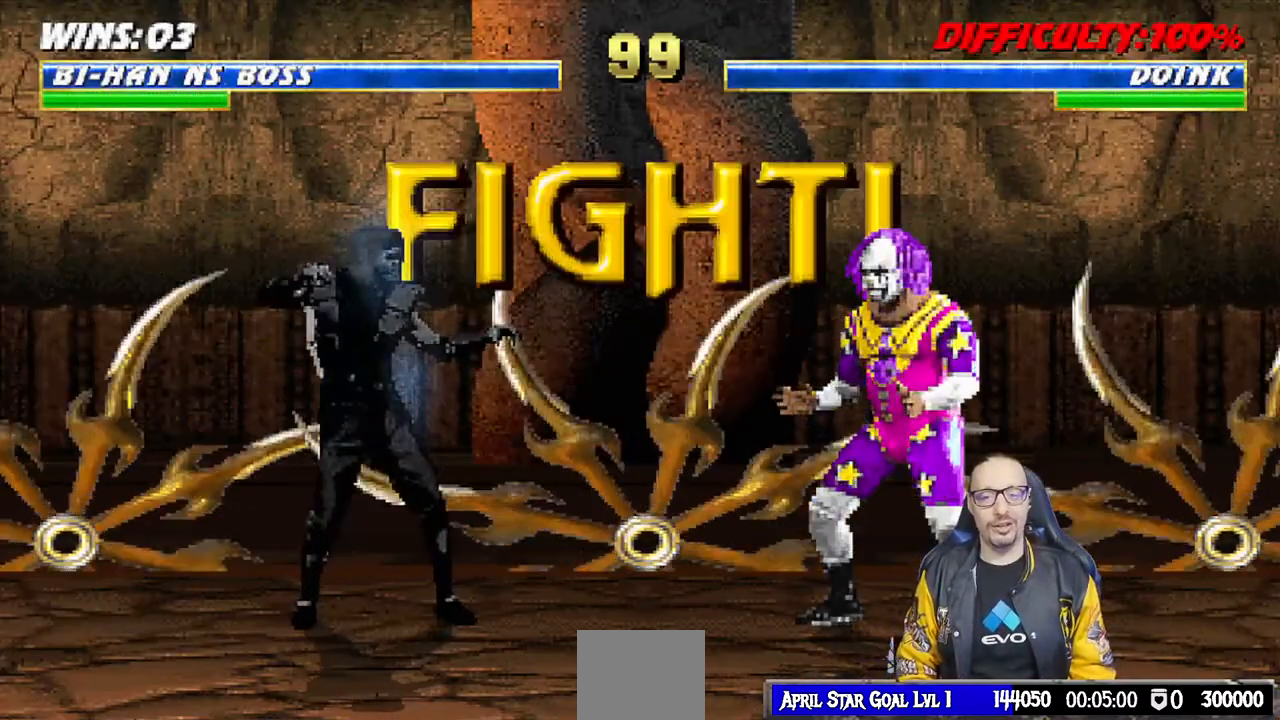
{"buttons": [], "left_stick": "center", "right_stick": "center", "events": [[33, "R1", "up"], [283, "R1", "down"], [383, "R1", "up"]]}